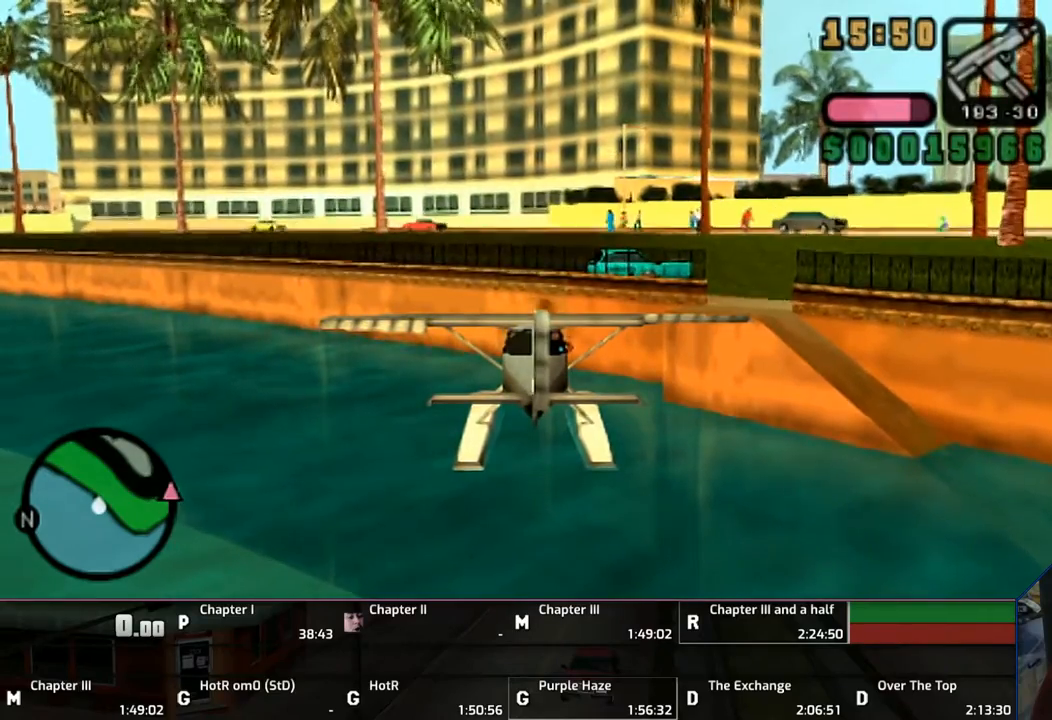
Gameplay with a controller (PlayStation layout); each line is a JSON object with the inputs held at the frame after it. "events" lists button and stick changes between this image and that frame as [ms after this image, input, new state], when the widget could be followed in between. Not read: L2 L3 R2 R3.
{"buttons": ["SQUARE"], "left_stick": "right", "right_stick": "center", "events": []}
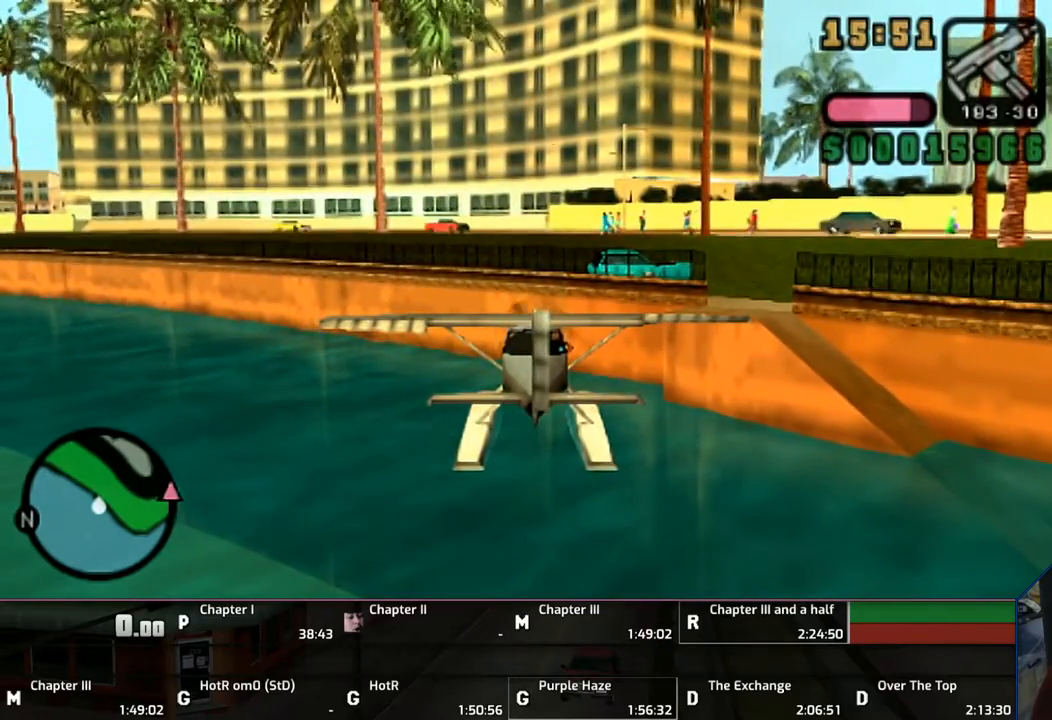
{"buttons": ["SQUARE"], "left_stick": "right", "right_stick": "center", "events": []}
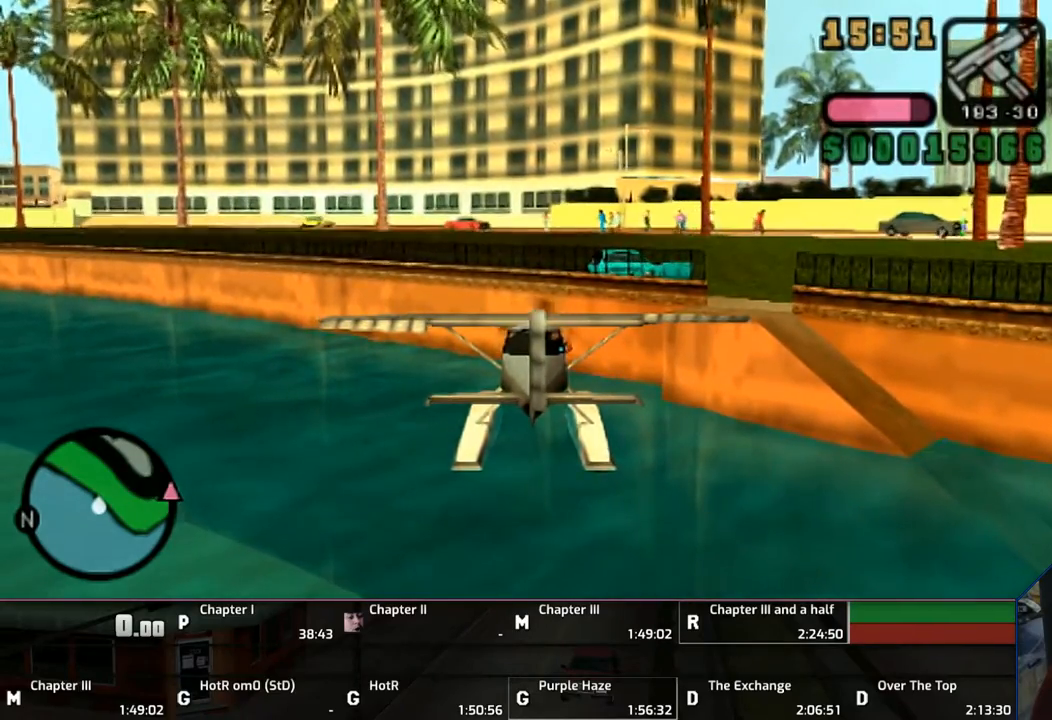
{"buttons": ["SQUARE"], "left_stick": "right", "right_stick": "center", "events": []}
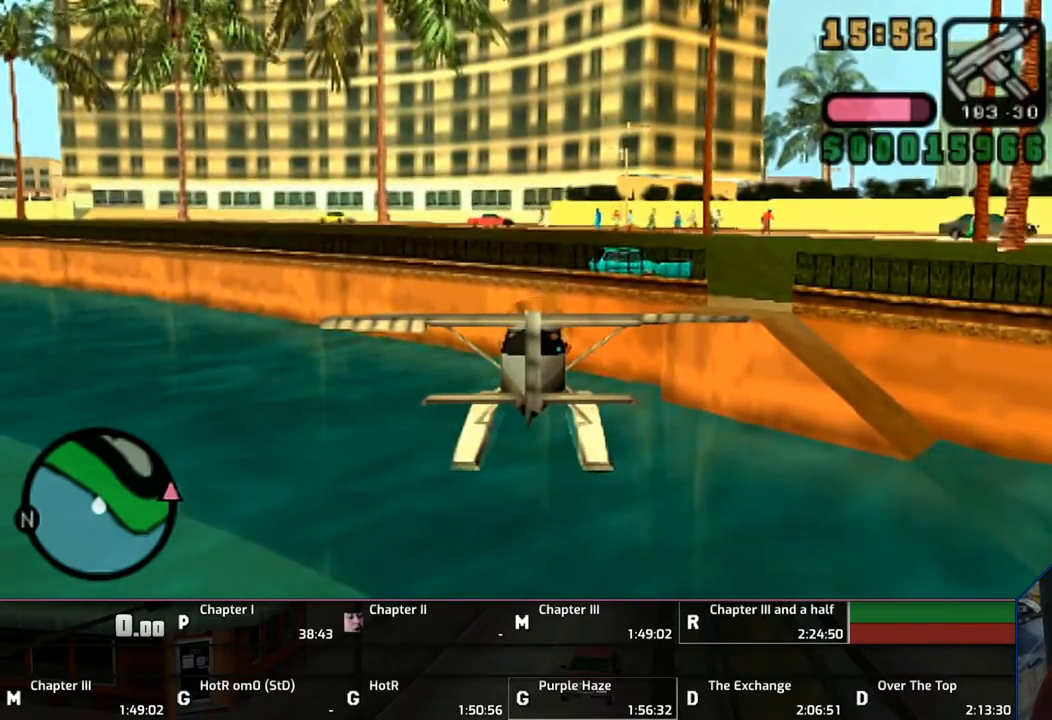
{"buttons": ["SQUARE"], "left_stick": "right", "right_stick": "center", "events": []}
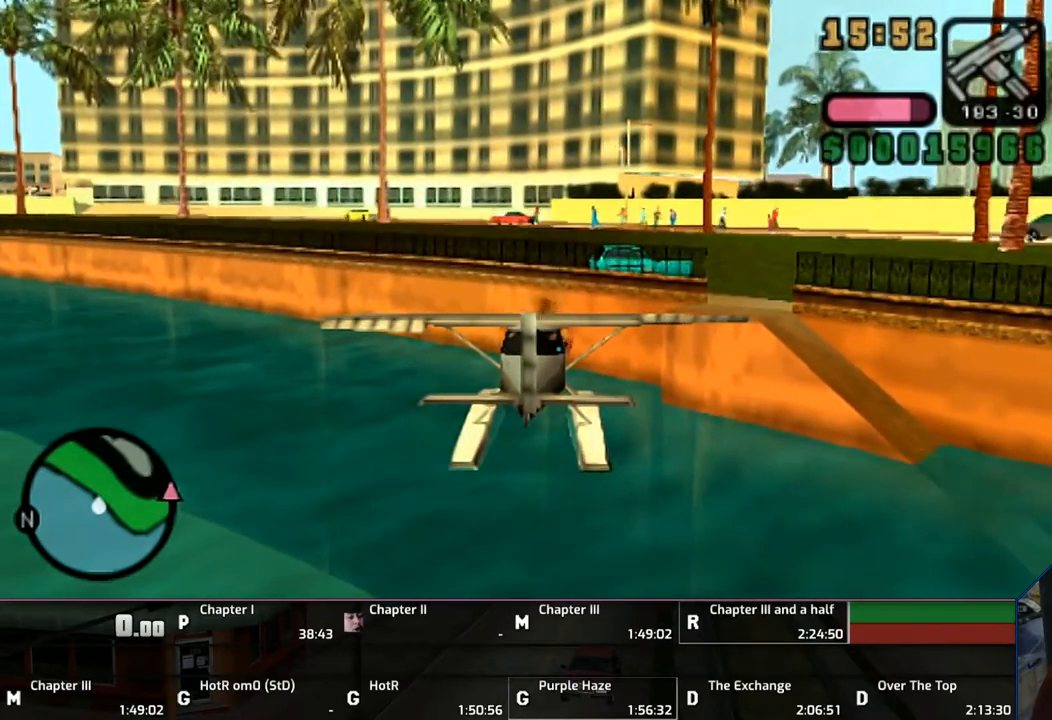
{"buttons": ["SQUARE"], "left_stick": "right", "right_stick": "center", "events": []}
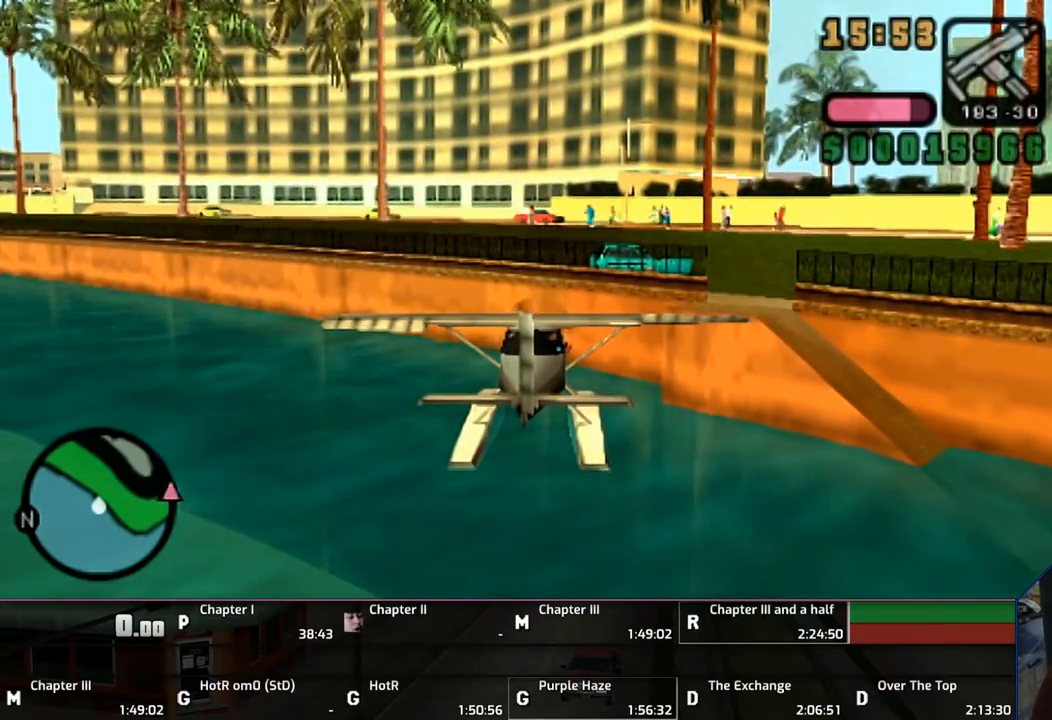
{"buttons": ["SQUARE"], "left_stick": "right", "right_stick": "center", "events": []}
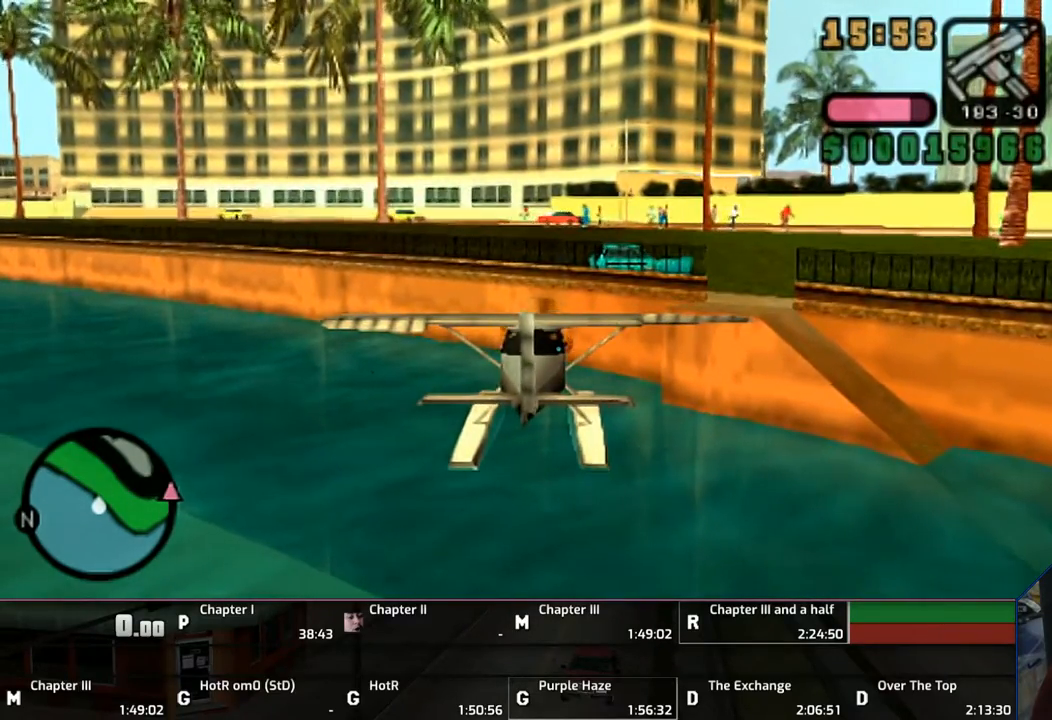
{"buttons": ["SQUARE"], "left_stick": "right", "right_stick": "center", "events": []}
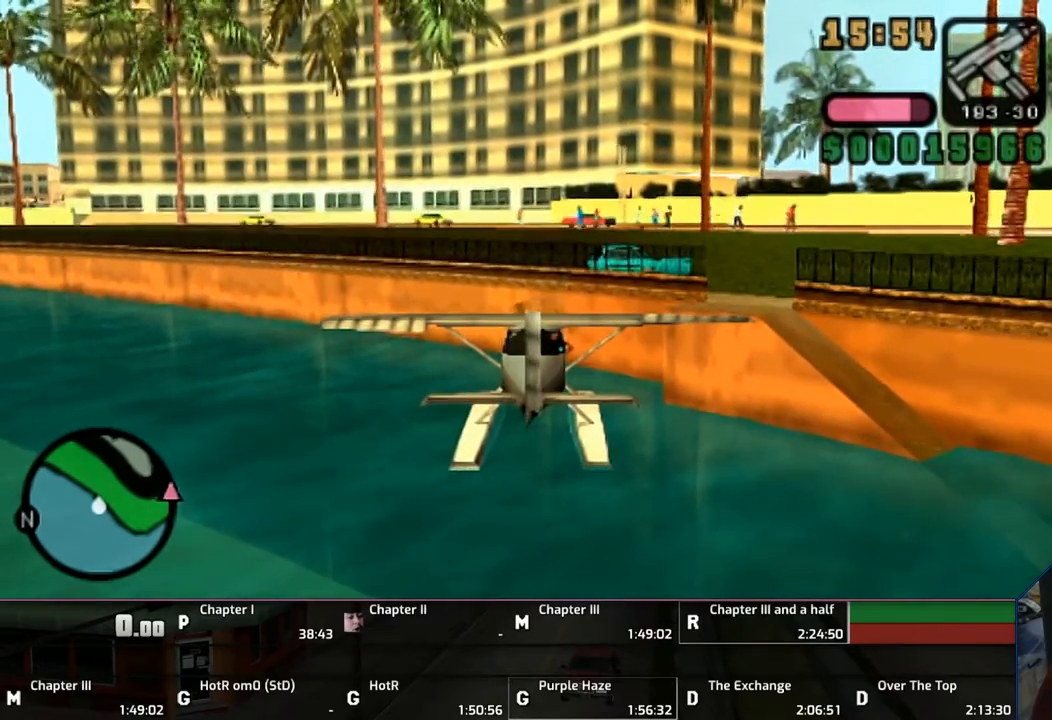
{"buttons": [], "left_stick": "center", "right_stick": "center", "events": [[67, "SQUARE", "up"], [150, "left_stick", "center"]]}
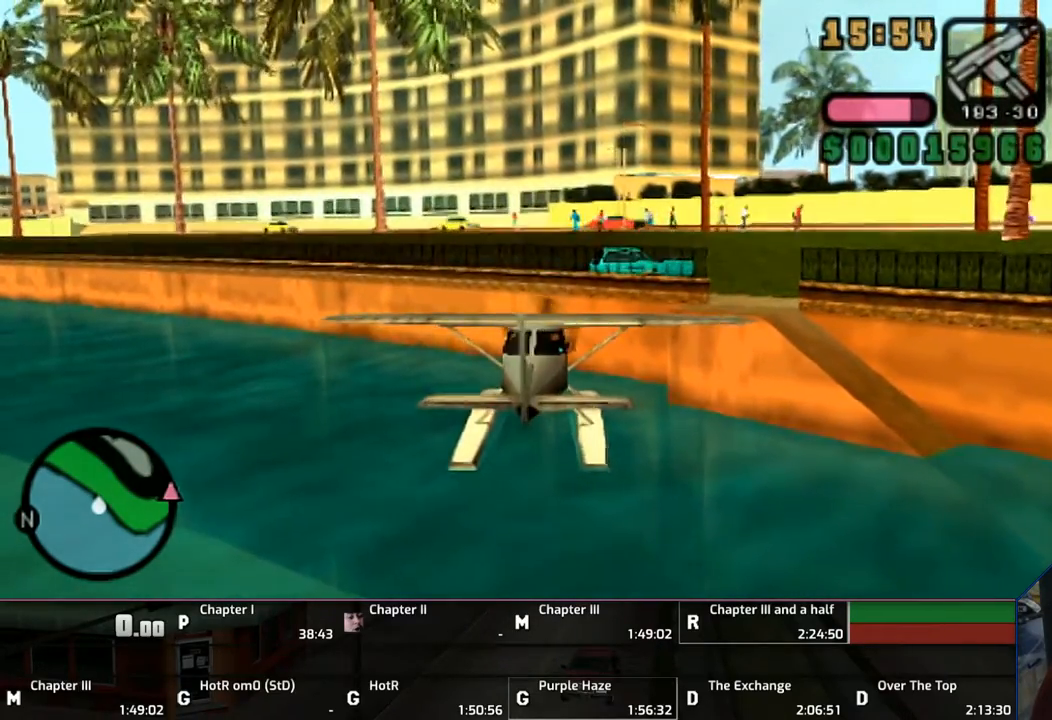
{"buttons": ["CROSS"], "left_stick": "up-left", "right_stick": "center", "events": [[67, "left_stick", "up-left"], [83, "CROSS", "down"]]}
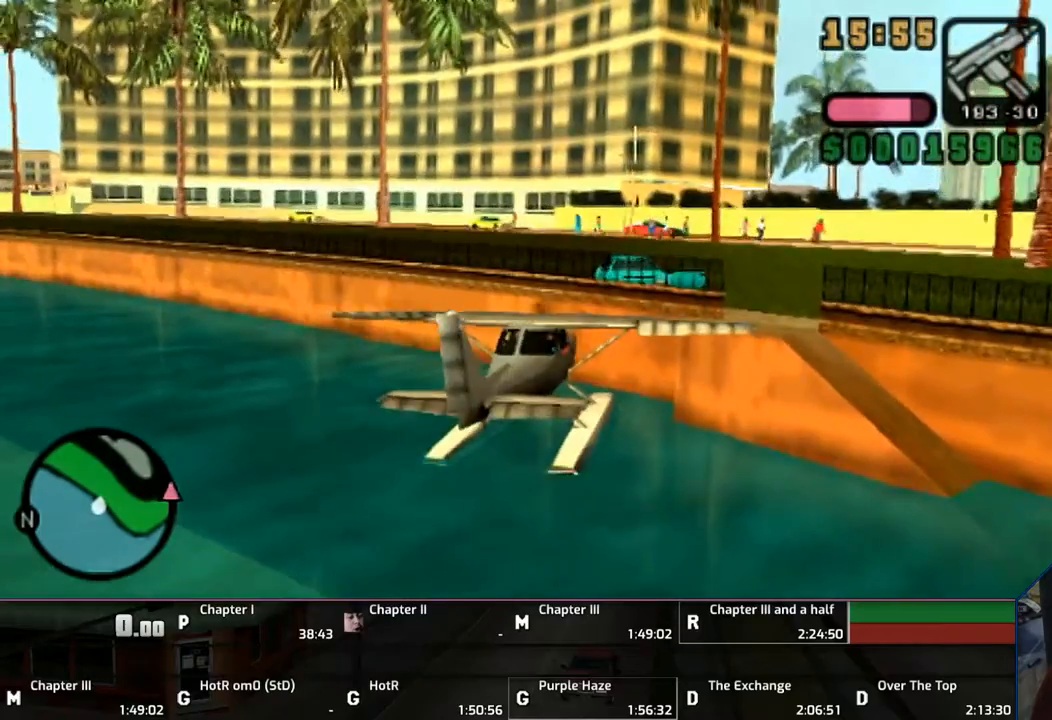
{"buttons": ["CROSS"], "left_stick": "up-left", "right_stick": "center", "events": []}
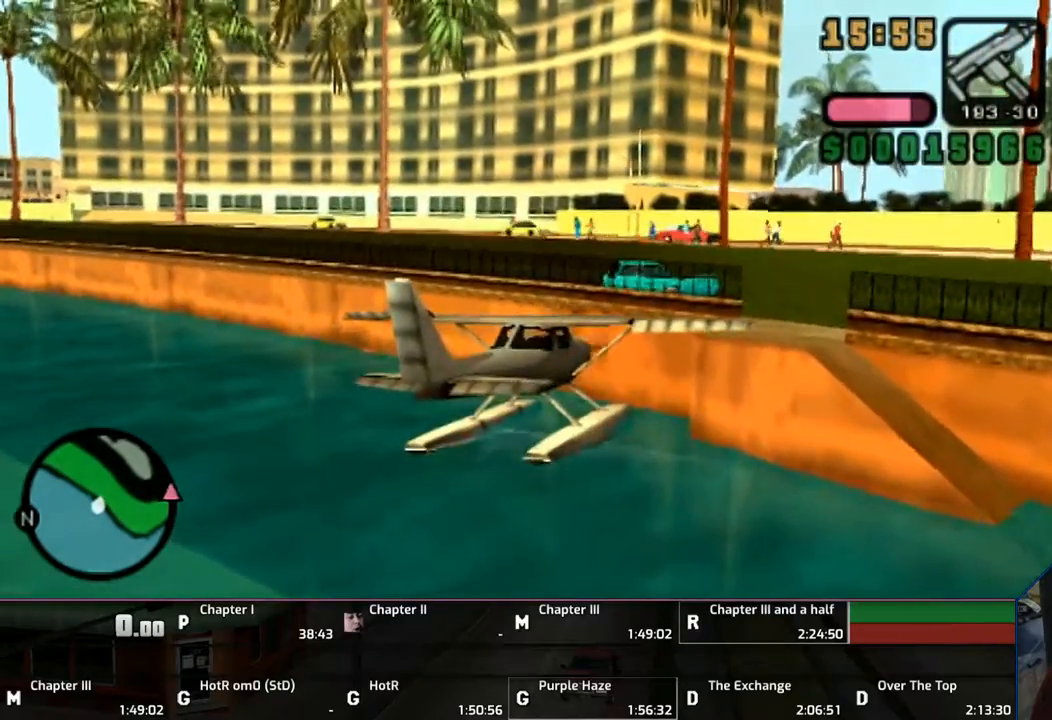
{"buttons": ["TRIANGLE"], "left_stick": "center", "right_stick": "center", "events": [[333, "left_stick", "center"], [367, "CROSS", "up"], [500, "TRIANGLE", "down"]]}
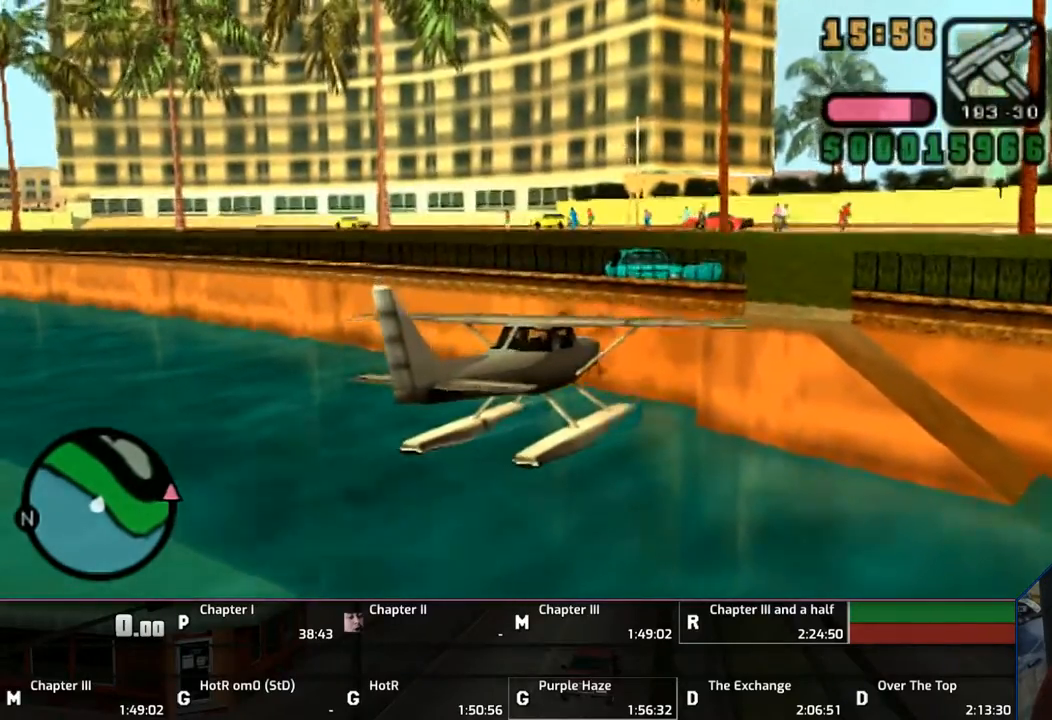
{"buttons": [], "left_stick": "right", "right_stick": "center", "events": [[67, "TRIANGLE", "up"], [133, "left_stick", "up-right"], [233, "left_stick", "right"]]}
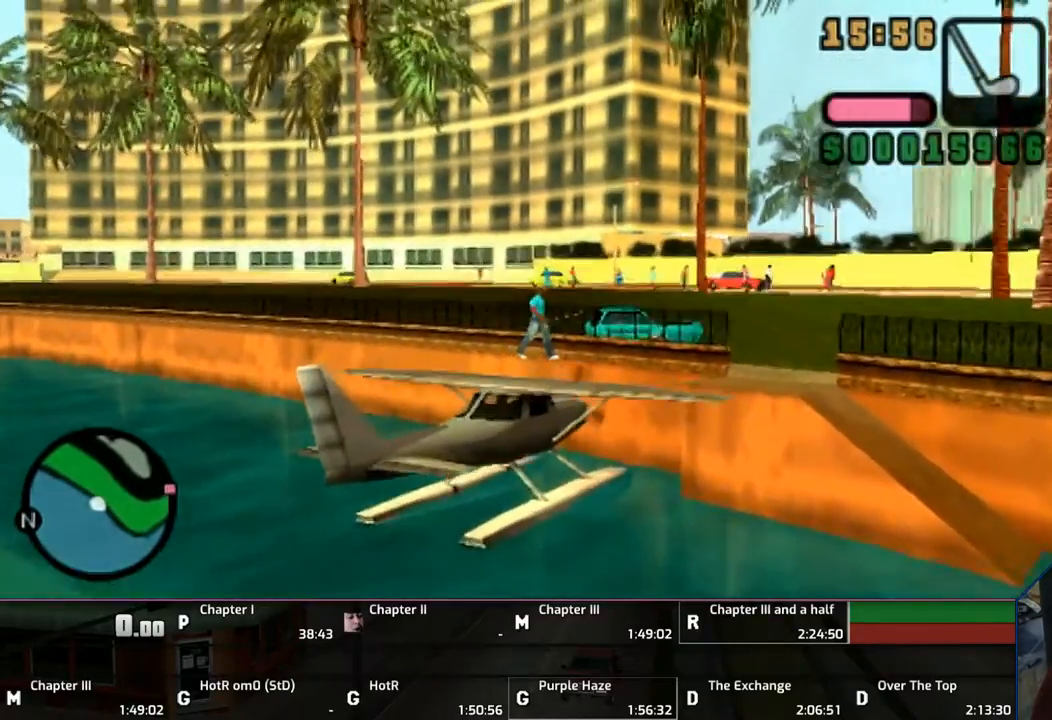
{"buttons": [], "left_stick": "up-right", "right_stick": "center", "events": [[167, "SQUARE", "down"], [250, "SQUARE", "up"], [333, "SQUARE", "down"], [450, "SQUARE", "up"], [467, "left_stick", "up-right"]]}
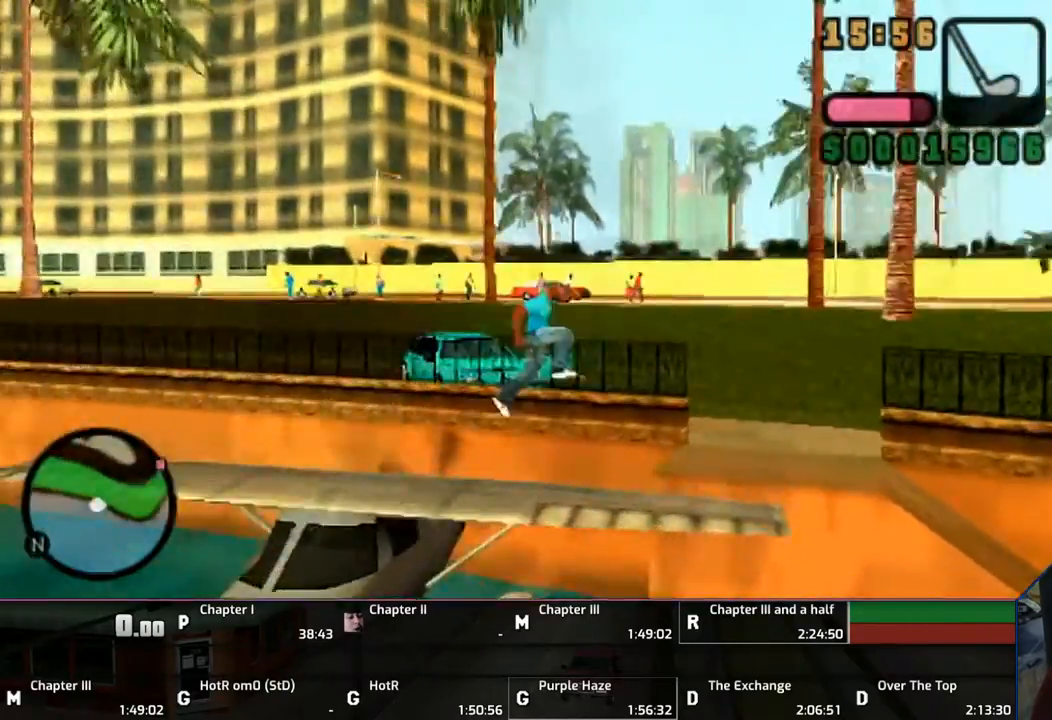
{"buttons": ["CROSS"], "left_stick": "up", "right_stick": "center", "events": [[133, "CROSS", "down"], [233, "CROSS", "up"], [233, "left_stick", "up"], [333, "CROSS", "down"], [383, "CROSS", "up"], [450, "CROSS", "down"]]}
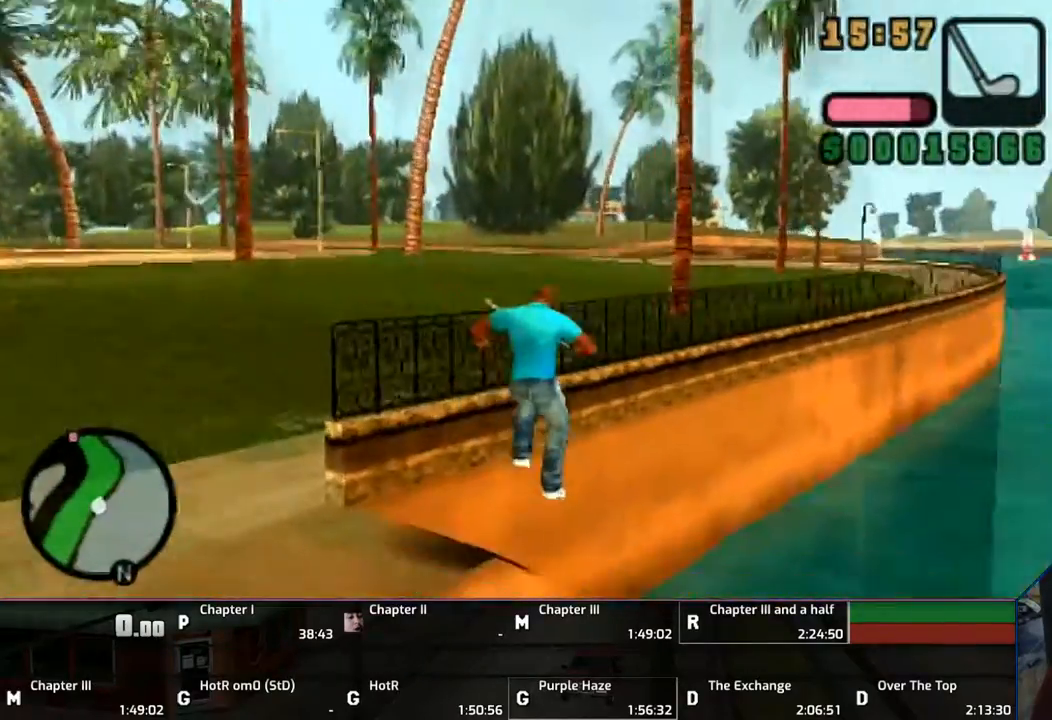
{"buttons": ["CROSS"], "left_stick": "left", "right_stick": "center", "events": [[33, "CROSS", "up"], [50, "left_stick", "up-left"], [167, "CROSS", "down"], [167, "left_stick", "left"], [233, "CROSS", "up"], [333, "CROSS", "down"], [417, "CROSS", "up"], [467, "CROSS", "down"]]}
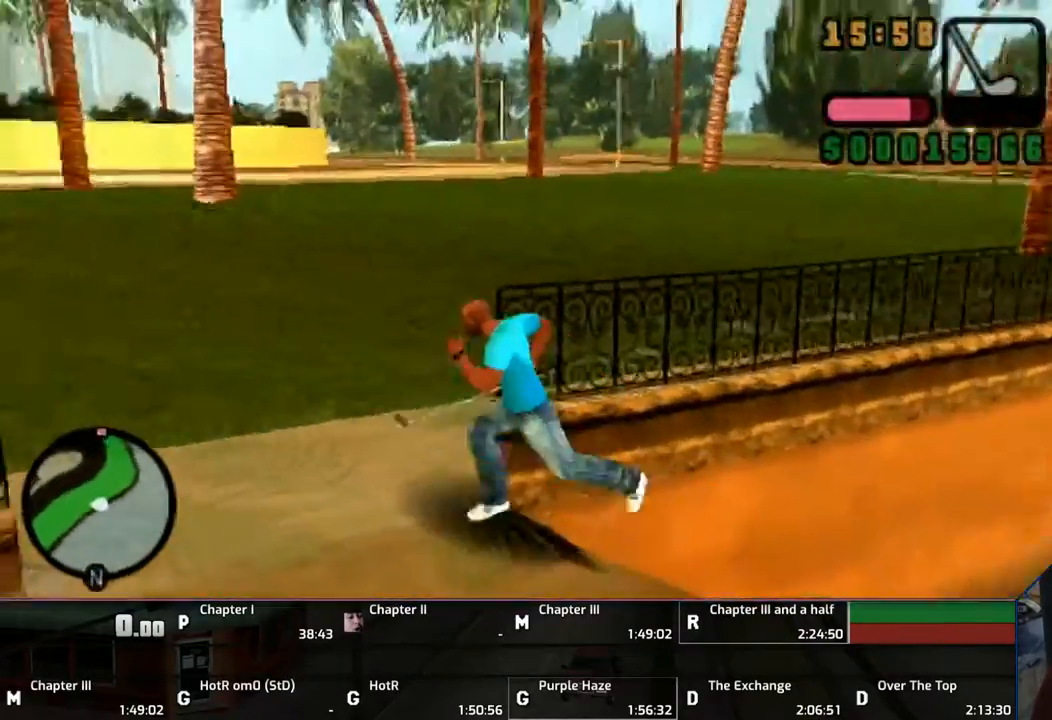
{"buttons": ["CROSS"], "left_stick": "up", "right_stick": "center", "events": [[250, "left_stick", "up"]]}
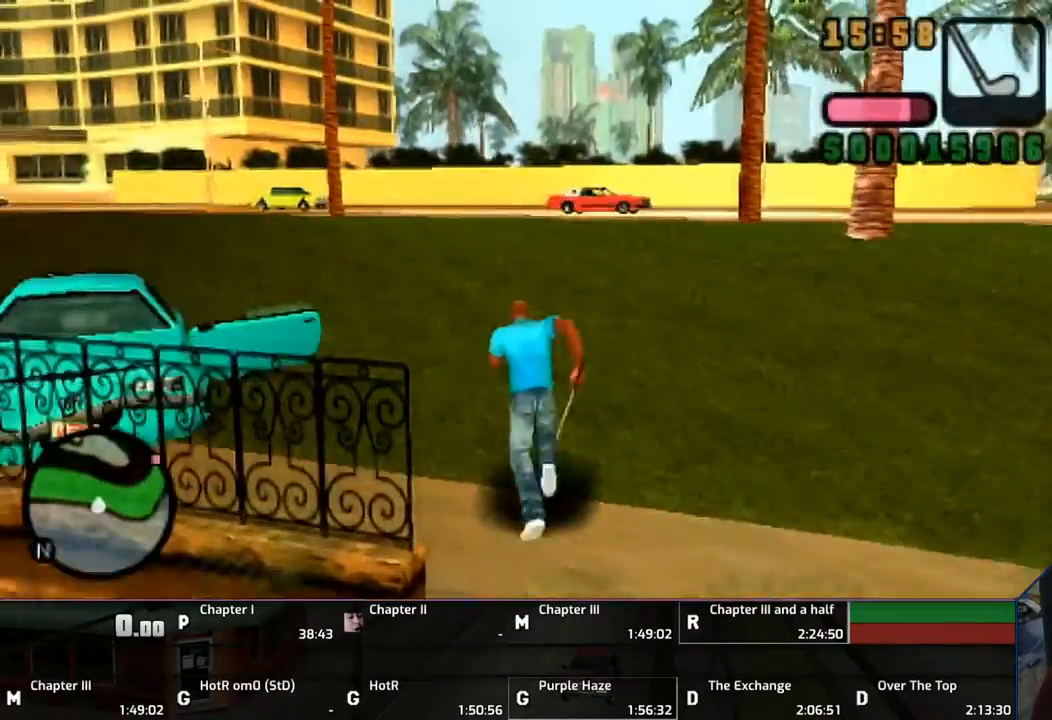
{"buttons": ["CROSS", "TRIANGLE"], "left_stick": "up-left", "right_stick": "center", "events": [[233, "left_stick", "up-left"], [500, "TRIANGLE", "down"]]}
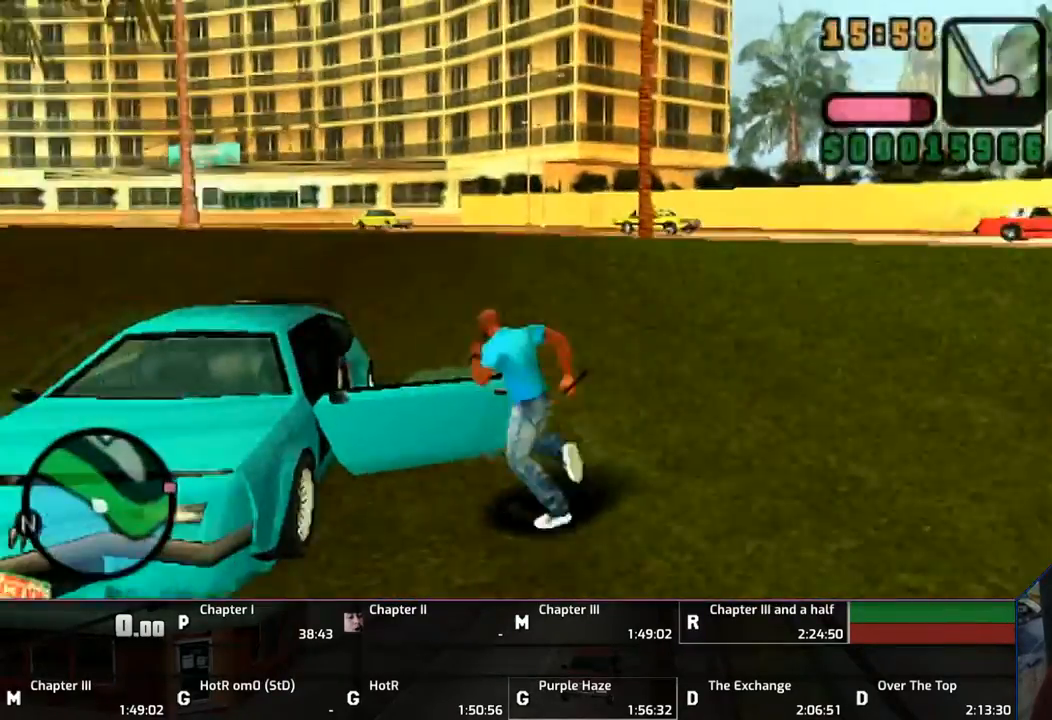
{"buttons": [], "left_stick": "up-left", "right_stick": "center", "events": [[83, "CROSS", "up"], [83, "TRIANGLE", "up"], [150, "TRIANGLE", "down"], [367, "TRIANGLE", "up"]]}
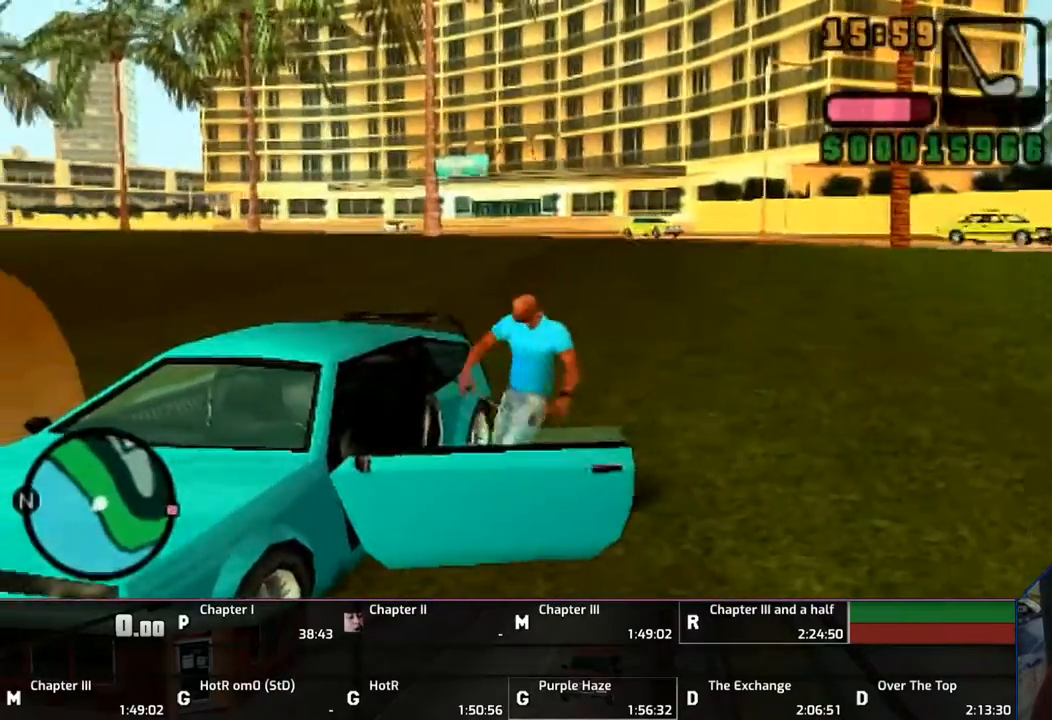
{"buttons": ["SQUARE"], "left_stick": "right", "right_stick": "center", "events": [[267, "left_stick", "right"], [333, "SQUARE", "down"]]}
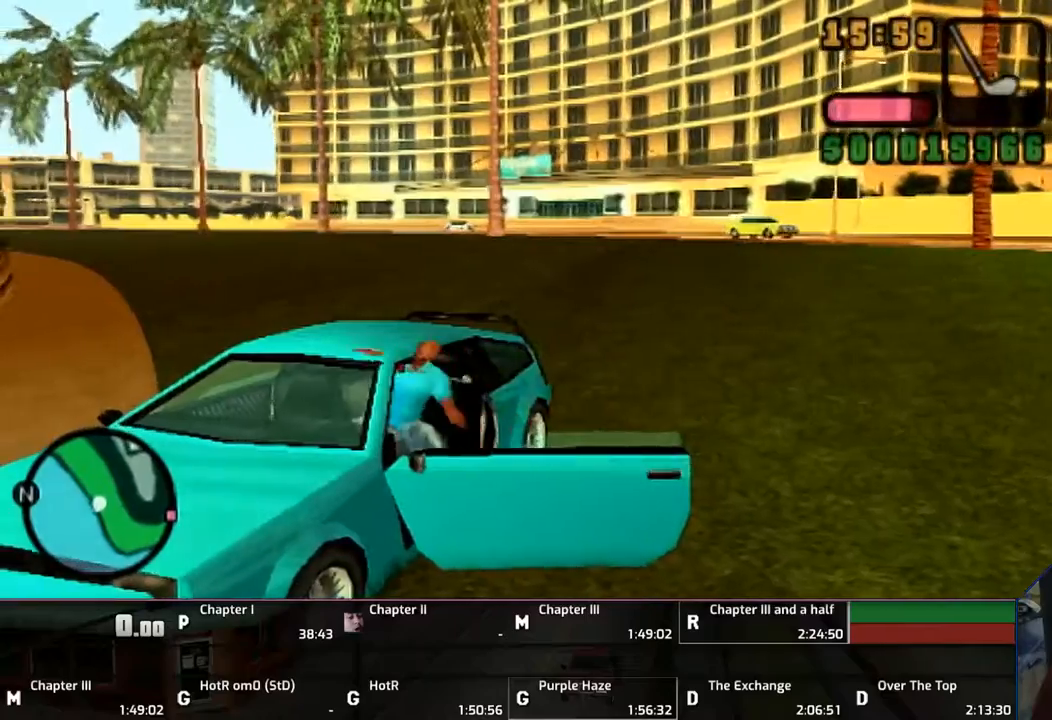
{"buttons": ["SQUARE"], "left_stick": "right", "right_stick": "center", "events": []}
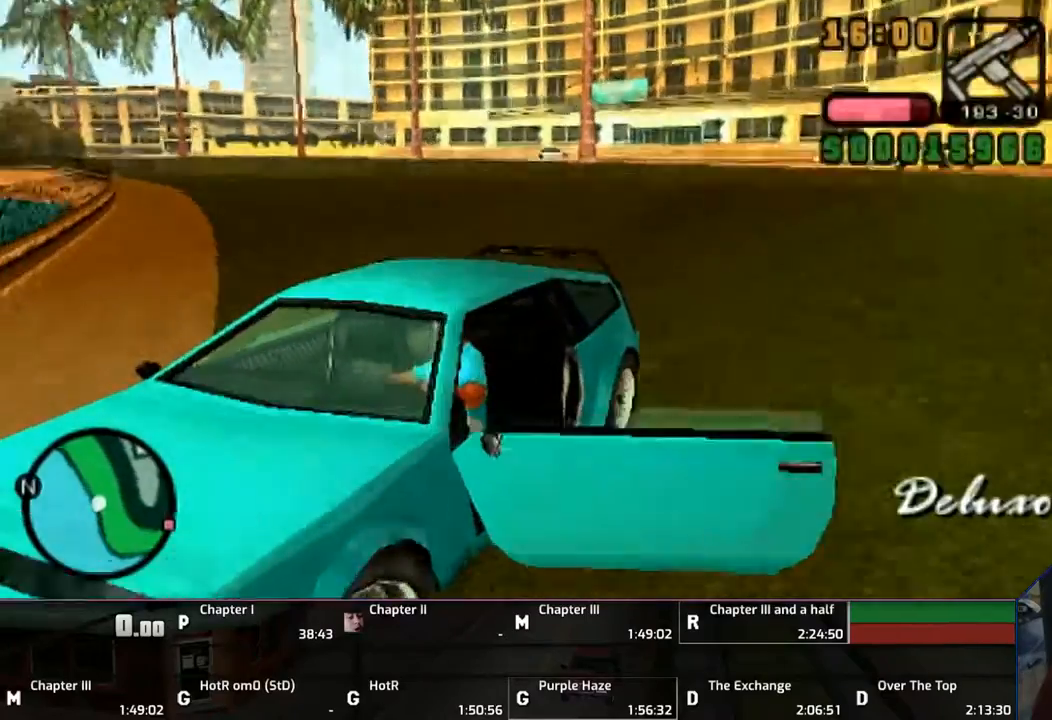
{"buttons": ["CROSS"], "left_stick": "up-left", "right_stick": "center", "events": [[250, "SQUARE", "up"], [267, "CROSS", "down"], [267, "left_stick", "up-left"]]}
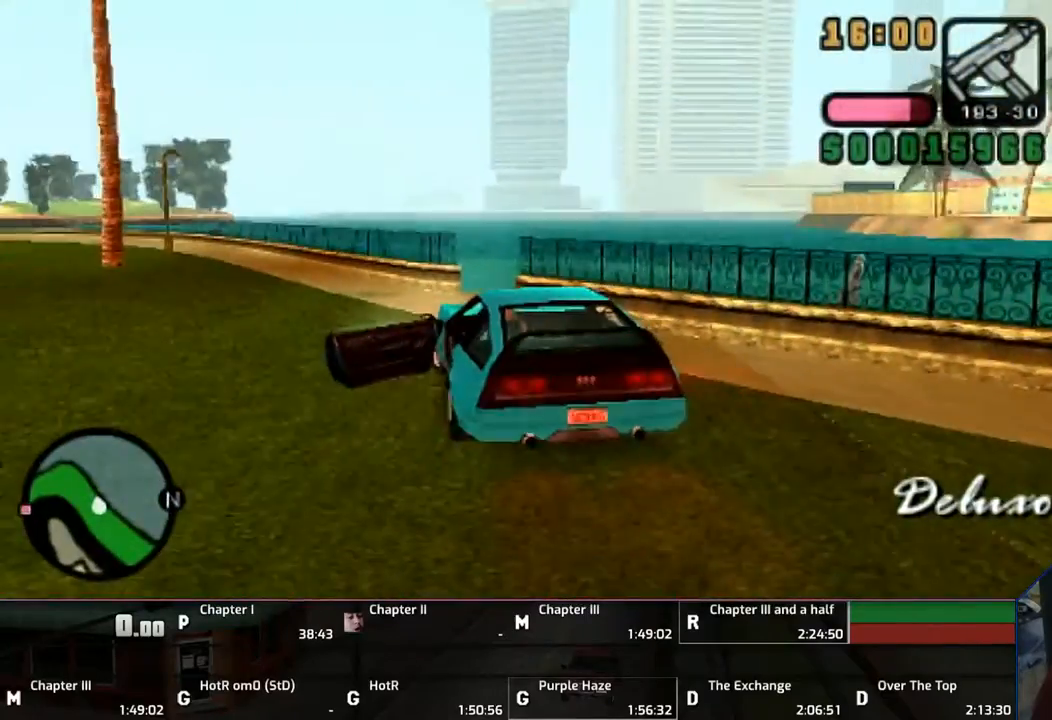
{"buttons": ["CROSS"], "left_stick": "up-left", "right_stick": "center", "events": []}
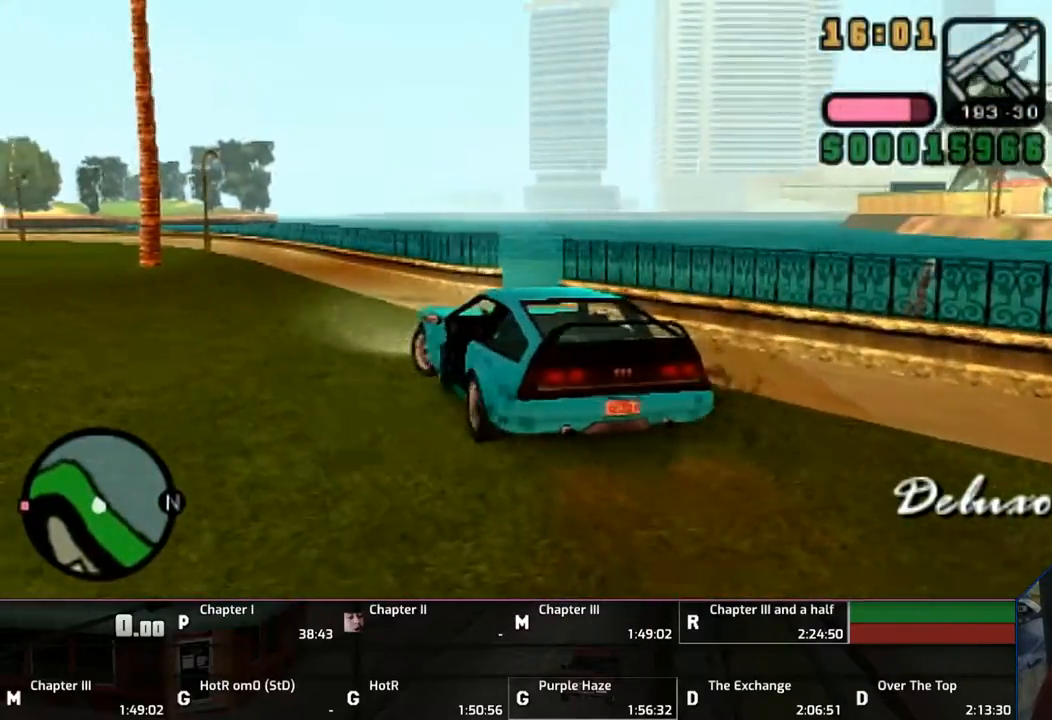
{"buttons": ["CROSS"], "left_stick": "up-left", "right_stick": "center", "events": [[67, "L1", "down"], [117, "R1", "down"], [183, "L1", "up"], [183, "R1", "up"]]}
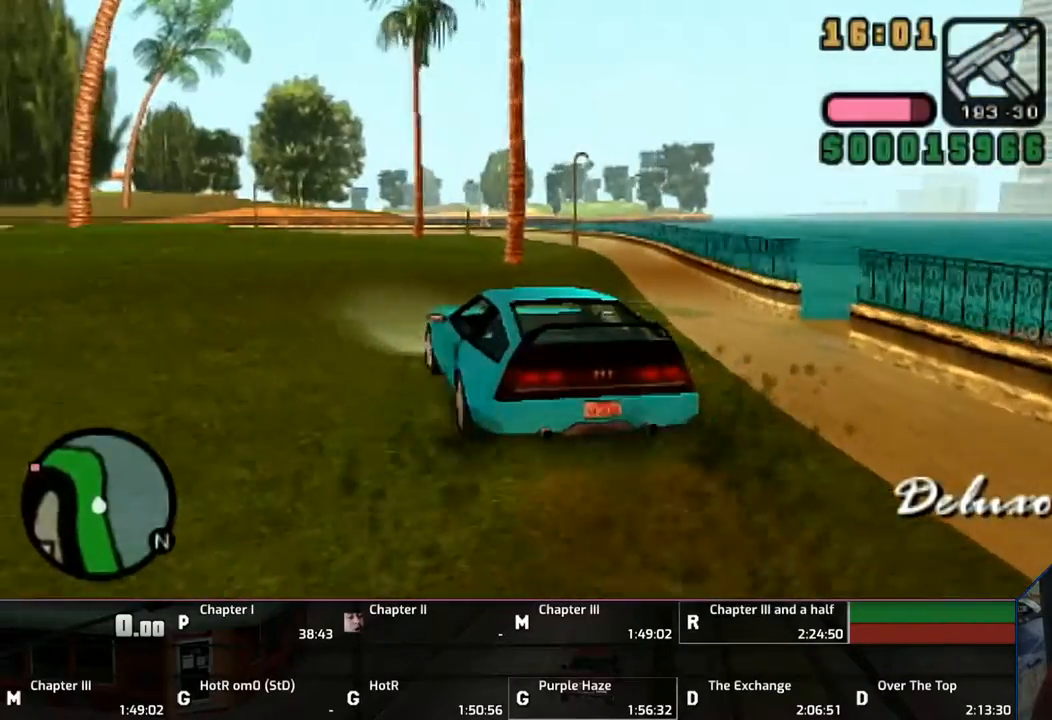
{"buttons": ["CROSS"], "left_stick": "left", "right_stick": "center", "events": [[267, "left_stick", "center"], [367, "left_stick", "left"]]}
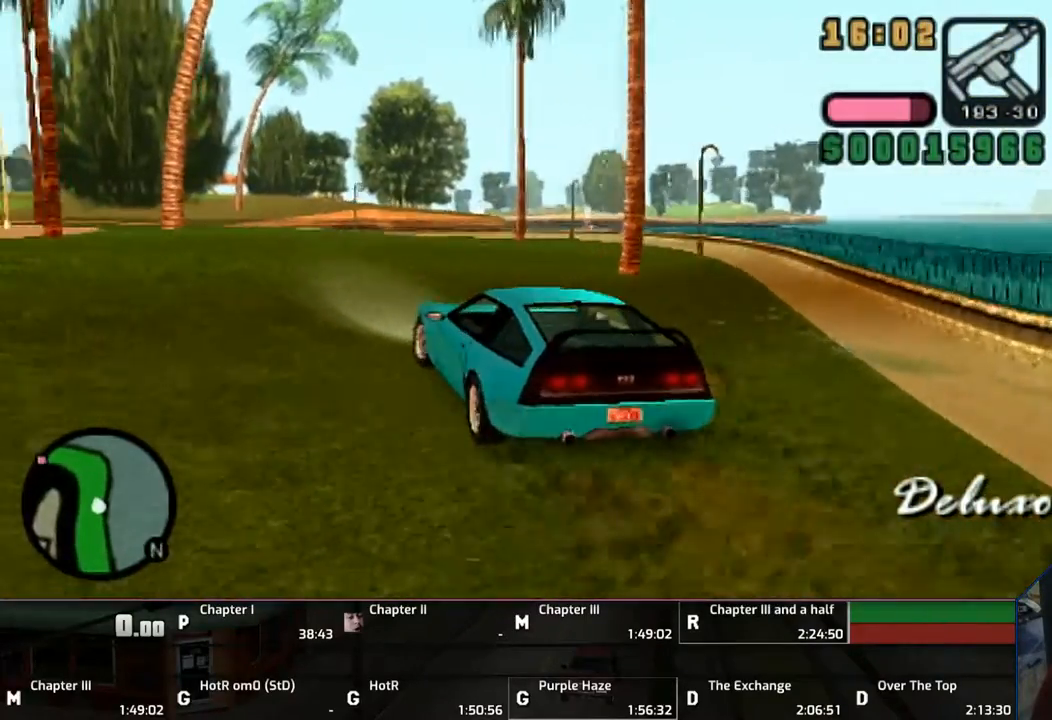
{"buttons": ["CROSS"], "left_stick": "center", "right_stick": "center", "events": [[433, "left_stick", "center"]]}
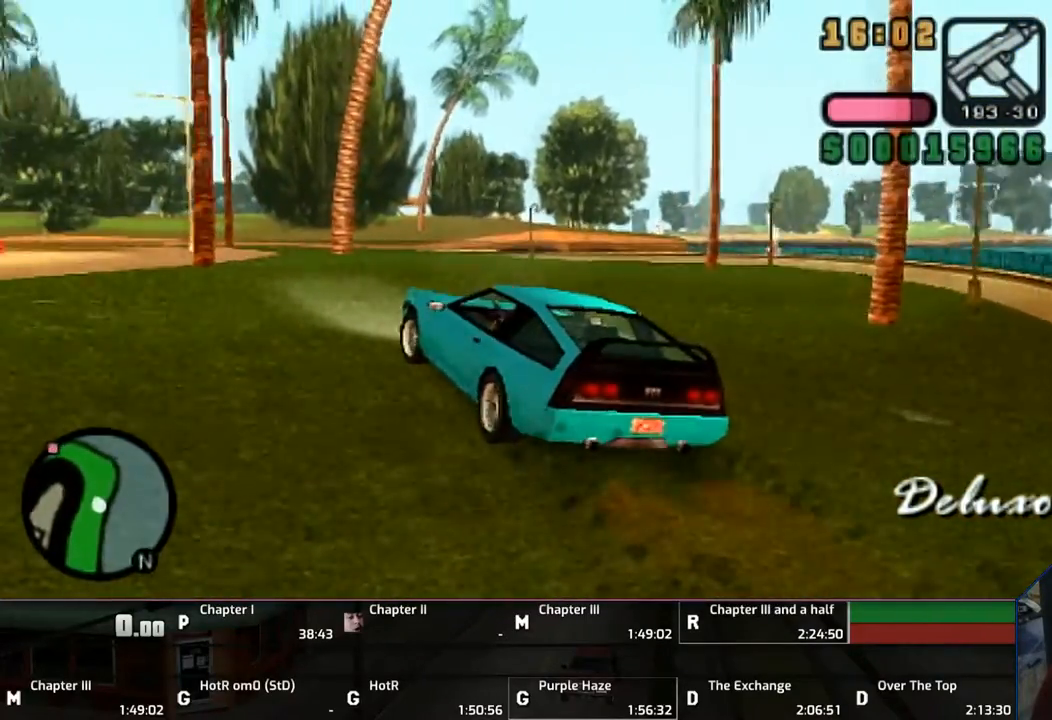
{"buttons": ["CROSS"], "left_stick": "left", "right_stick": "center", "events": [[83, "left_stick", "right"], [267, "left_stick", "center"], [467, "left_stick", "left"]]}
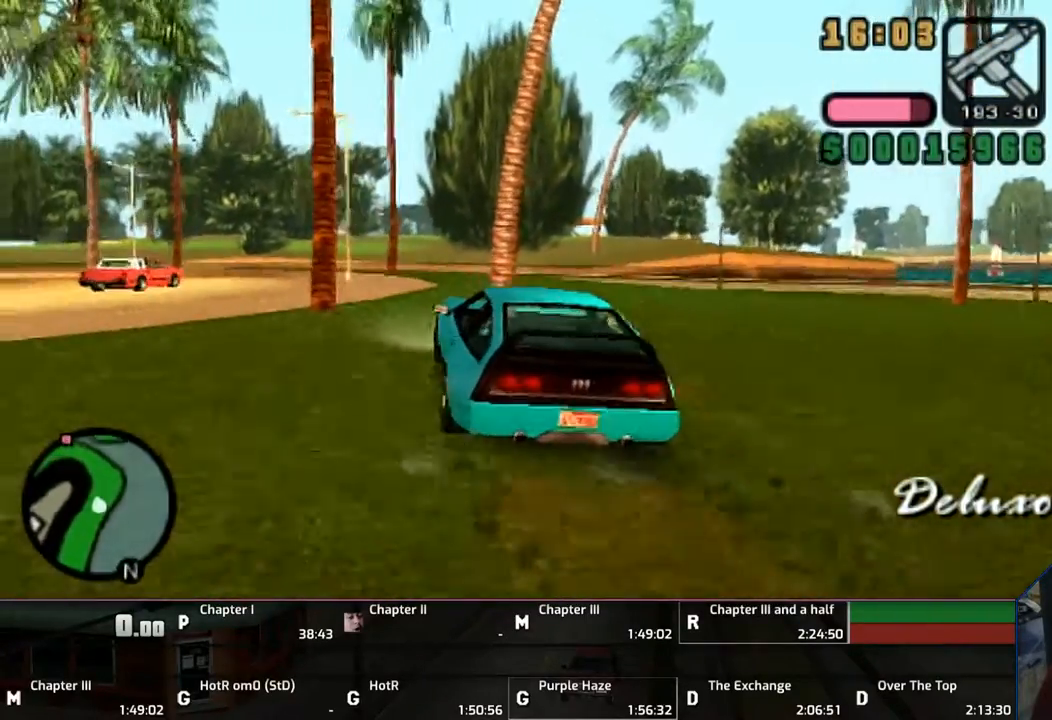
{"buttons": ["CROSS"], "left_stick": "left", "right_stick": "center", "events": [[133, "left_stick", "center"], [333, "left_stick", "left"]]}
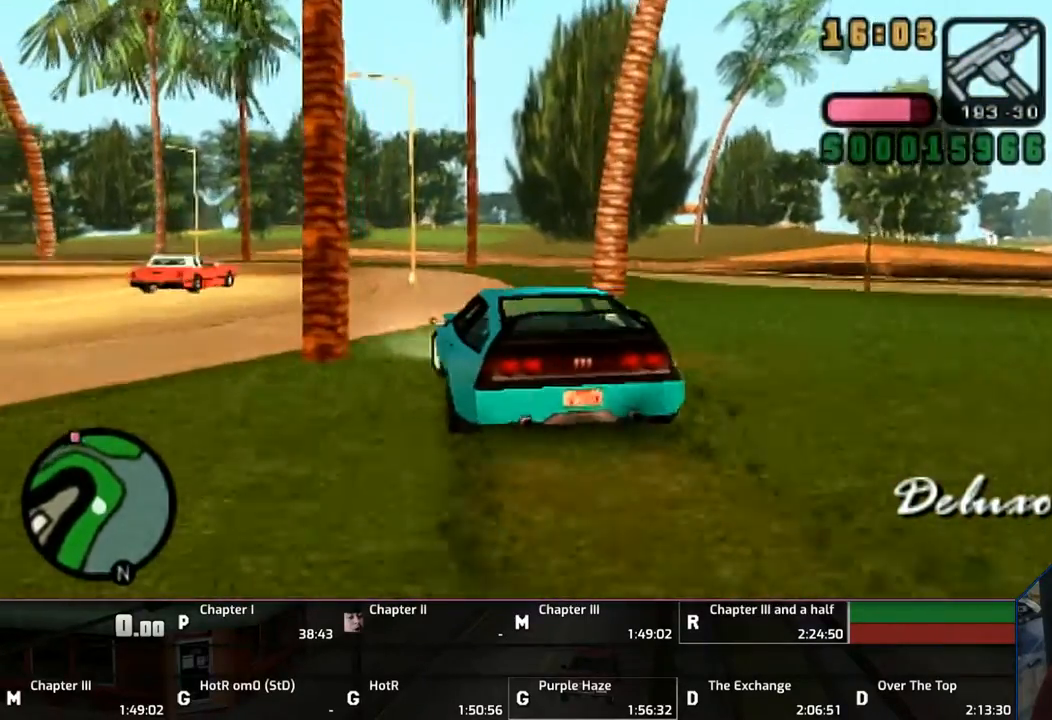
{"buttons": ["CROSS"], "left_stick": "left", "right_stick": "center", "events": [[333, "left_stick", "center"], [433, "left_stick", "left"]]}